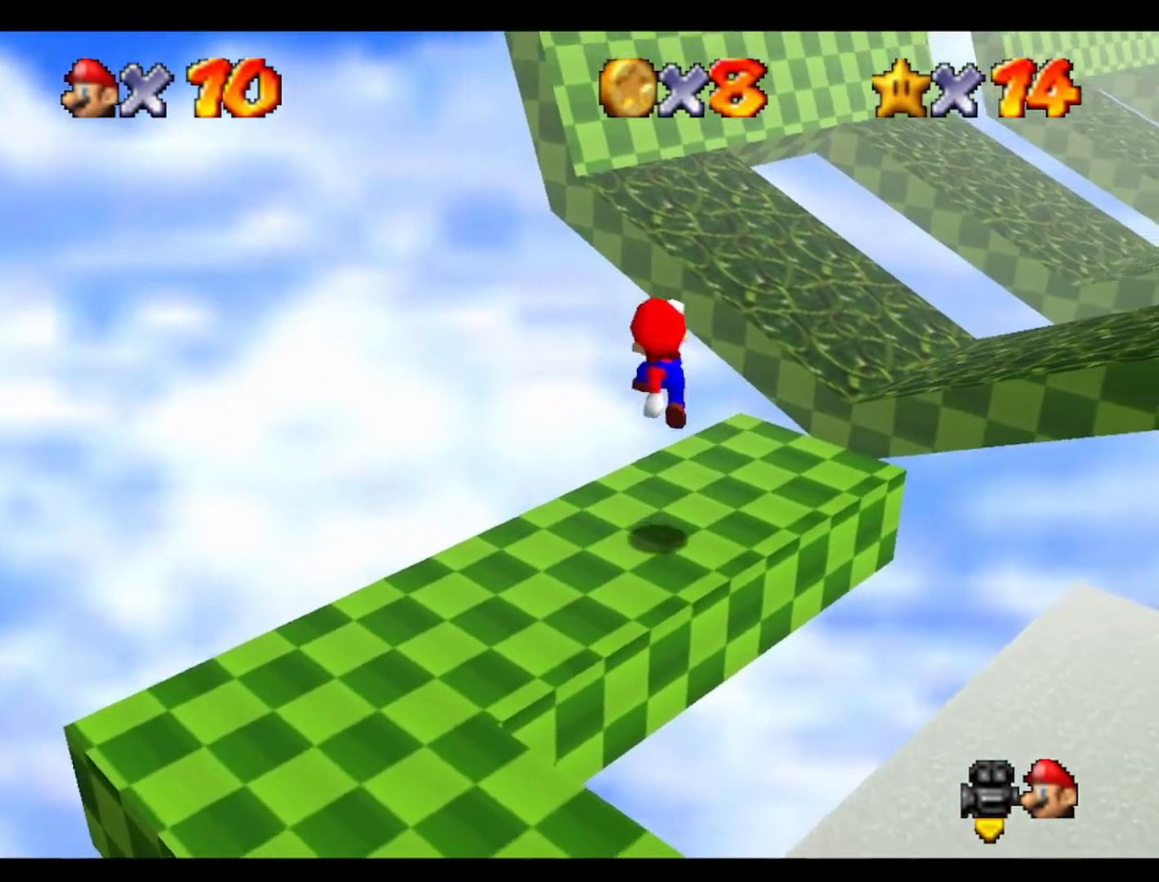
Gameplay with a controller (Nintendo layout); each line is a JSON object with the inputs held at the frame after it. "events" lists button and stick changes between this image and that frame as [ms after this image, input, new state], when the widget could be followed in between. Not read: A B L3 R3 Z.
{"buttons": [], "left_stick": "center", "events": [[33, "left_stick", "center"]]}
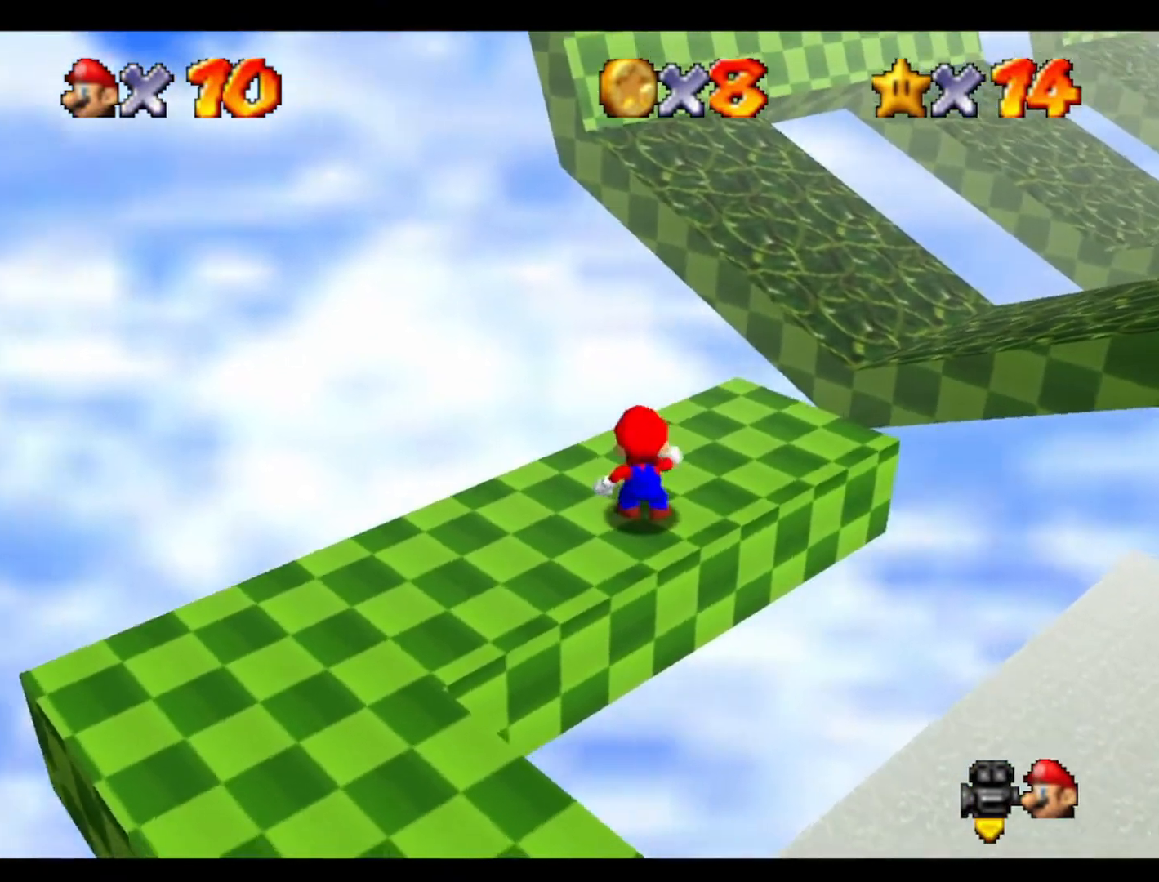
{"buttons": [], "left_stick": "center", "events": [[300, "left_stick", "right"], [400, "left_stick", "center"]]}
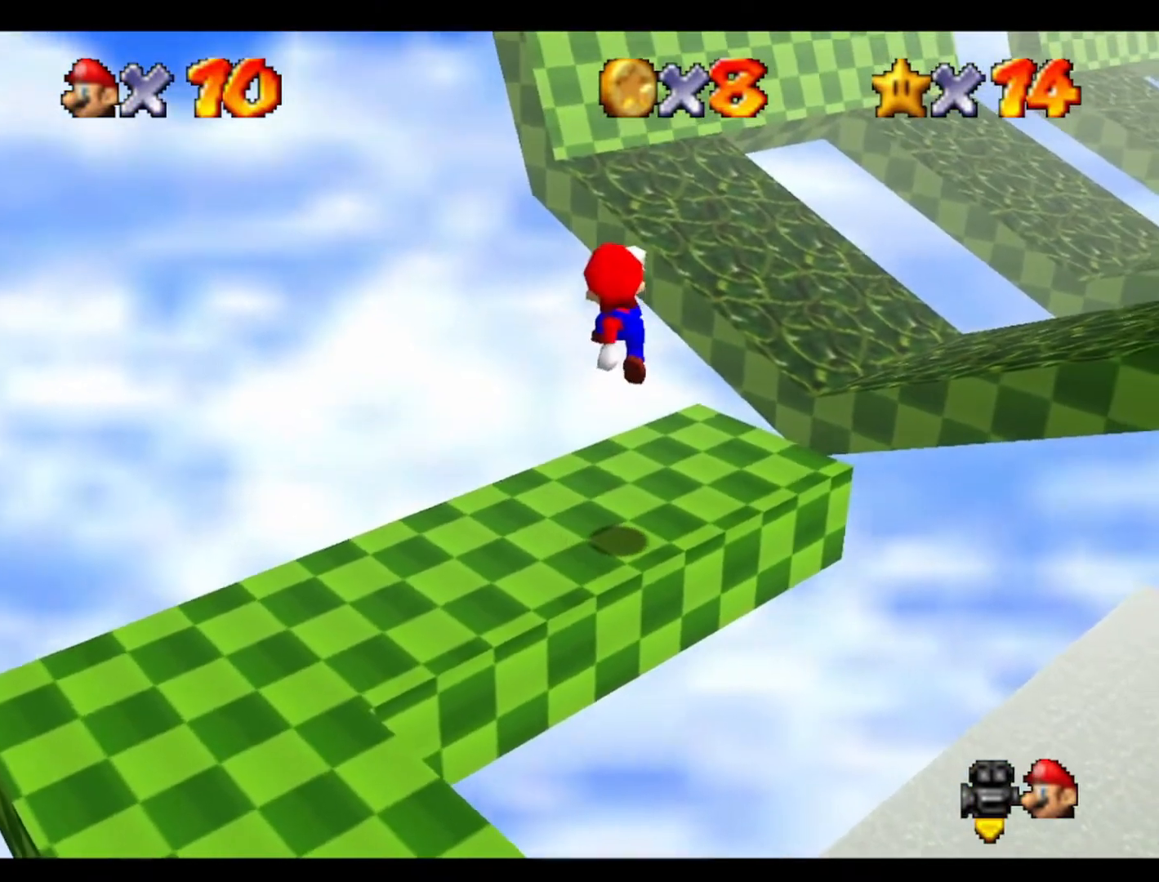
{"buttons": [], "left_stick": "right", "events": [[500, "left_stick", "right"]]}
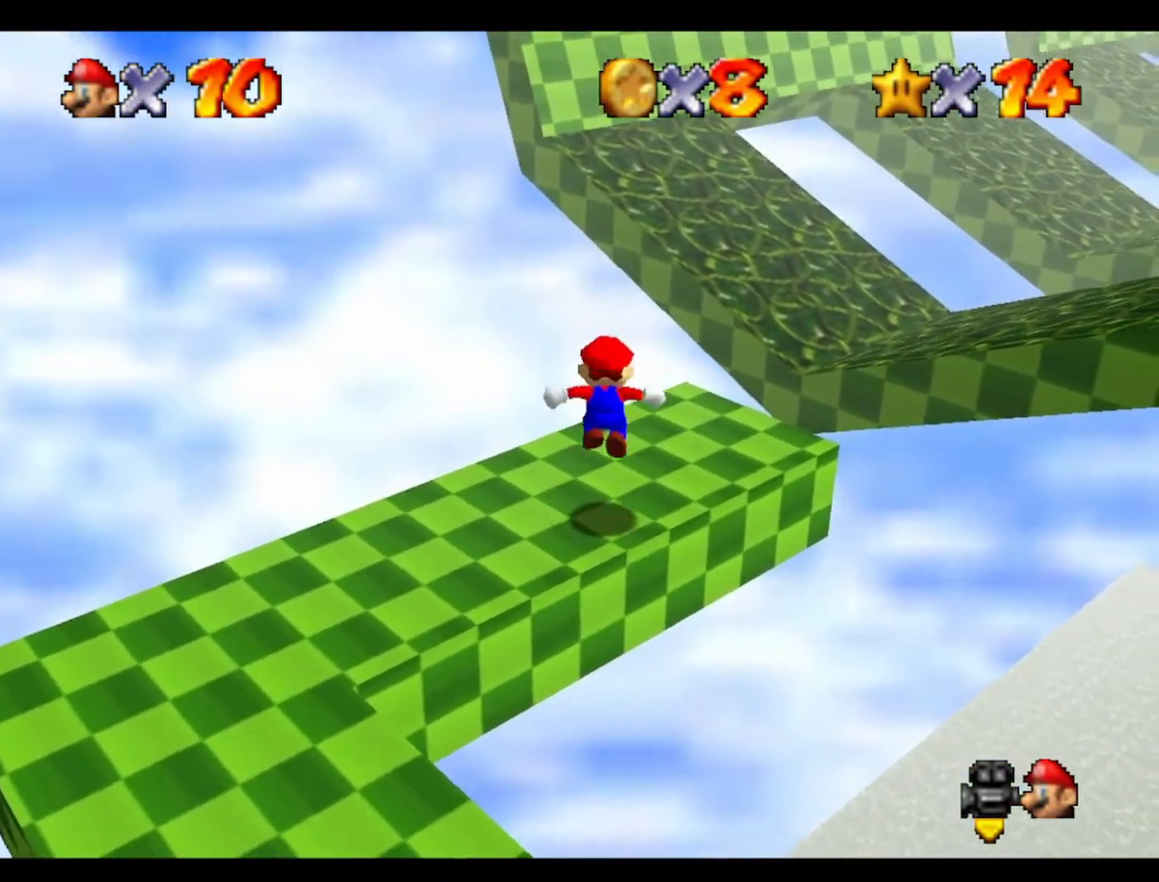
{"buttons": [], "left_stick": "up", "events": [[233, "left_stick", "up-right"], [400, "left_stick", "up"]]}
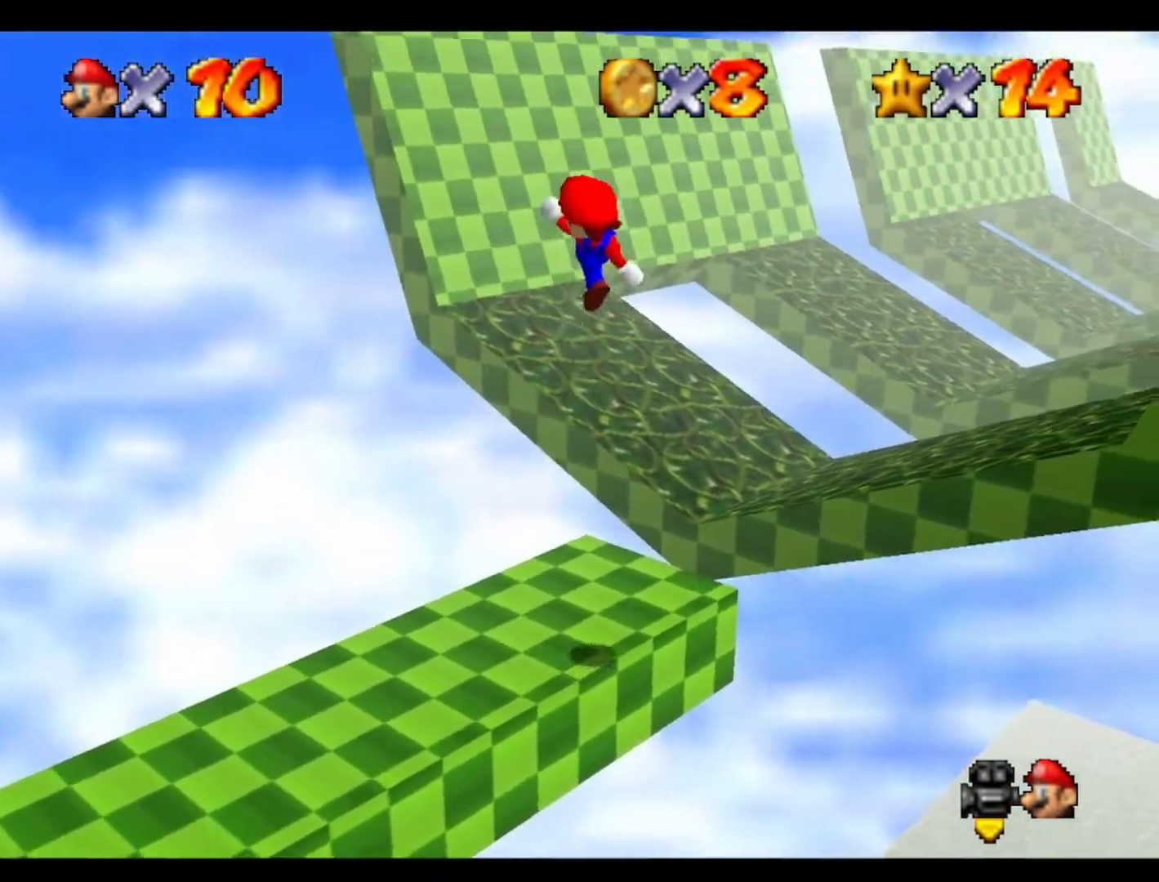
{"buttons": [], "left_stick": "up", "events": []}
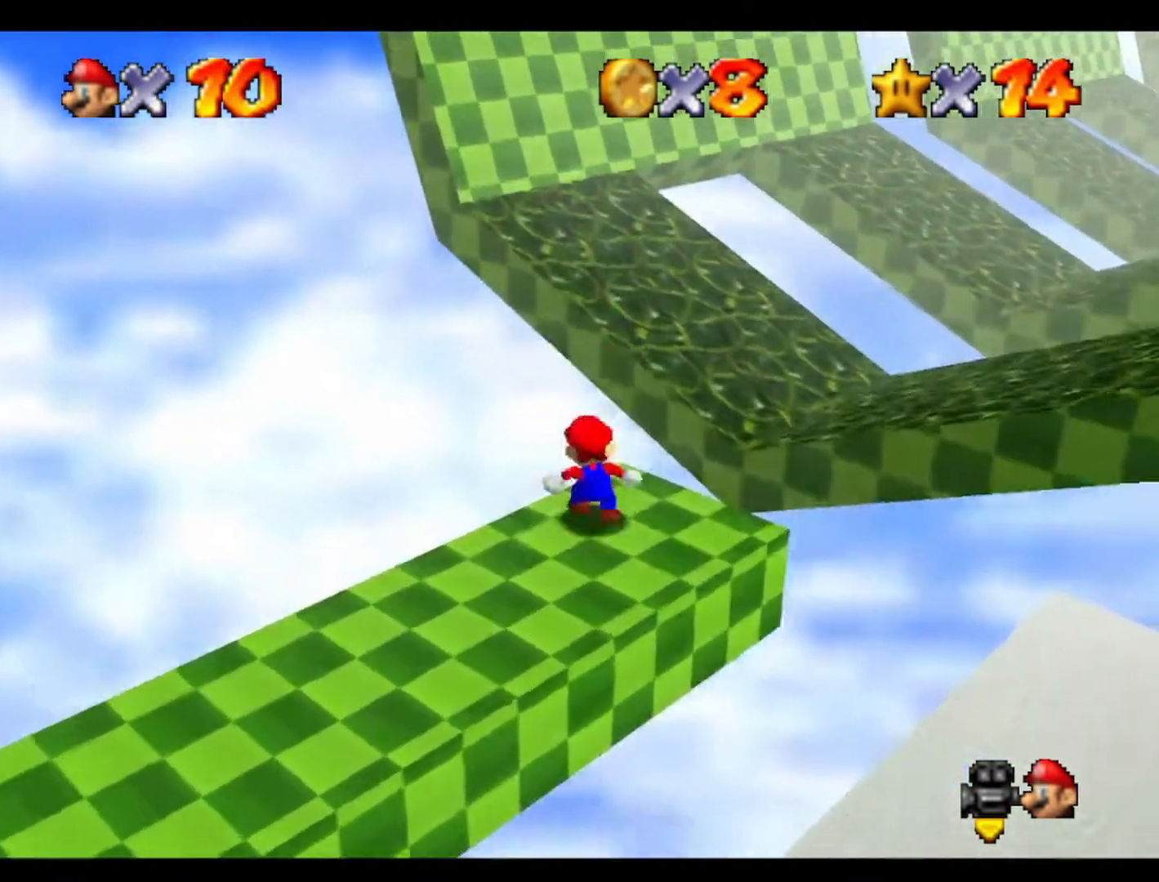
{"buttons": [], "left_stick": "down", "events": [[400, "left_stick", "down"]]}
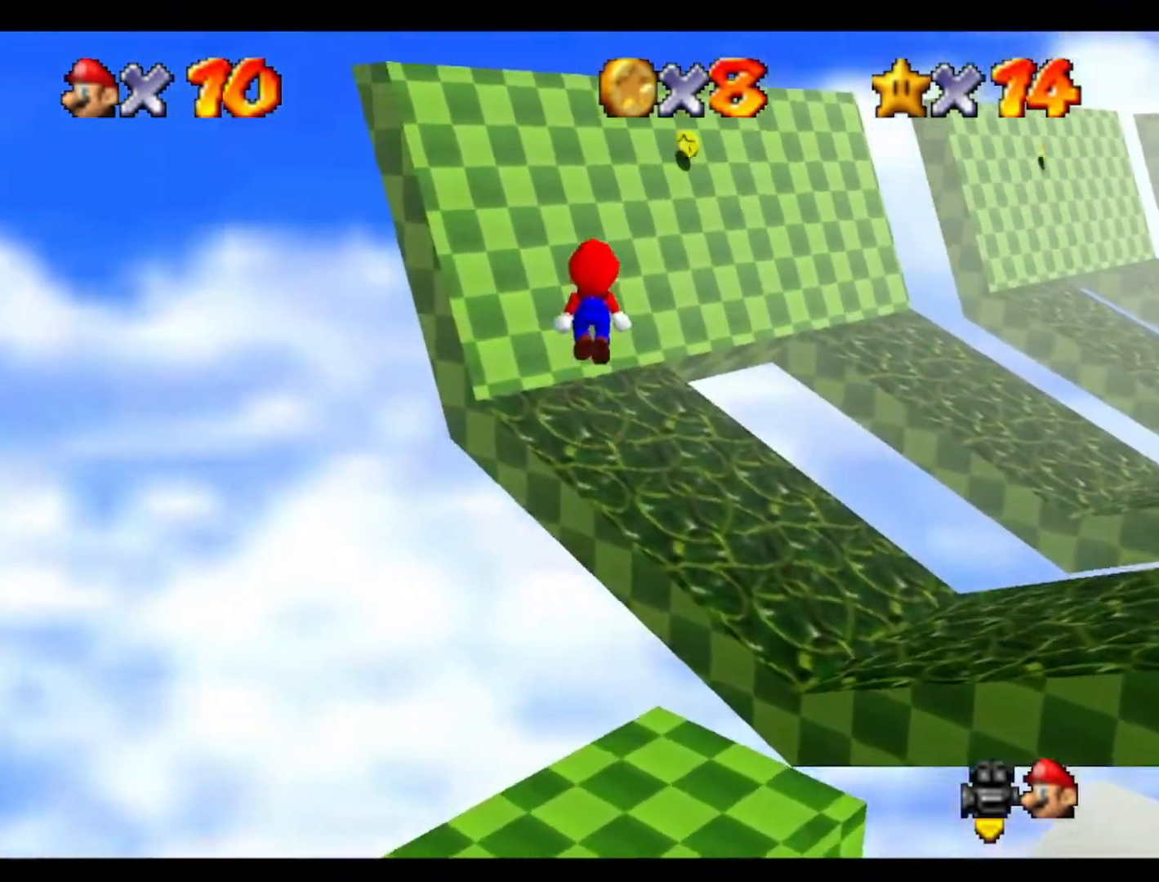
{"buttons": [], "left_stick": "up", "events": [[67, "left_stick", "up"]]}
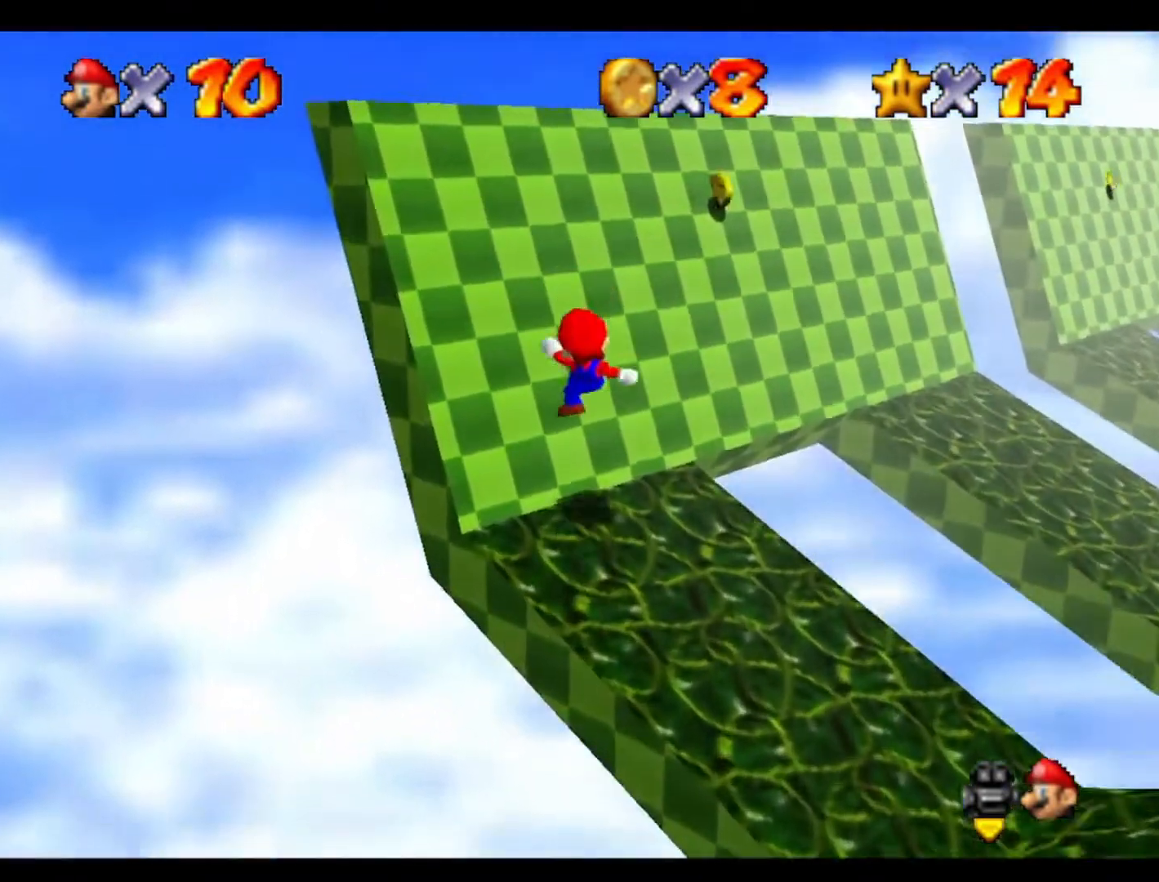
{"buttons": [], "left_stick": "up", "events": []}
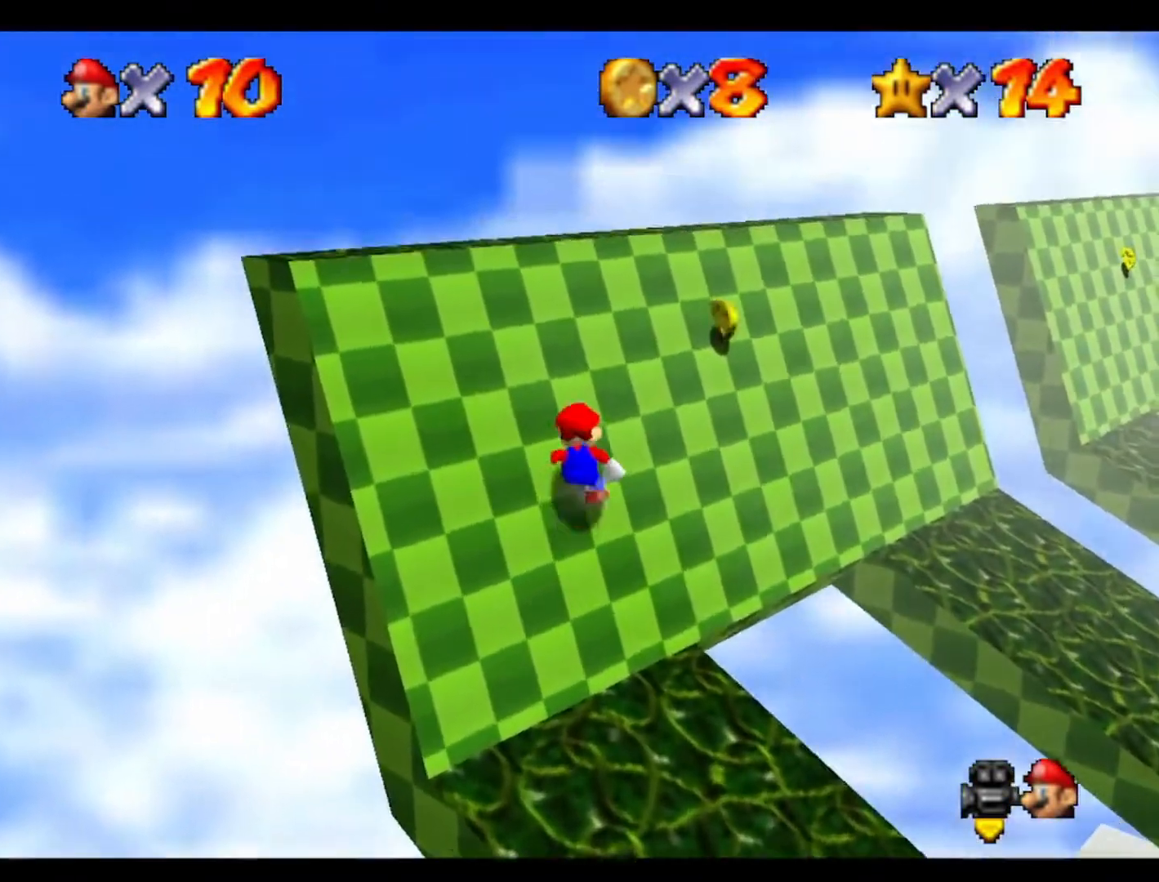
{"buttons": [], "left_stick": "up", "events": []}
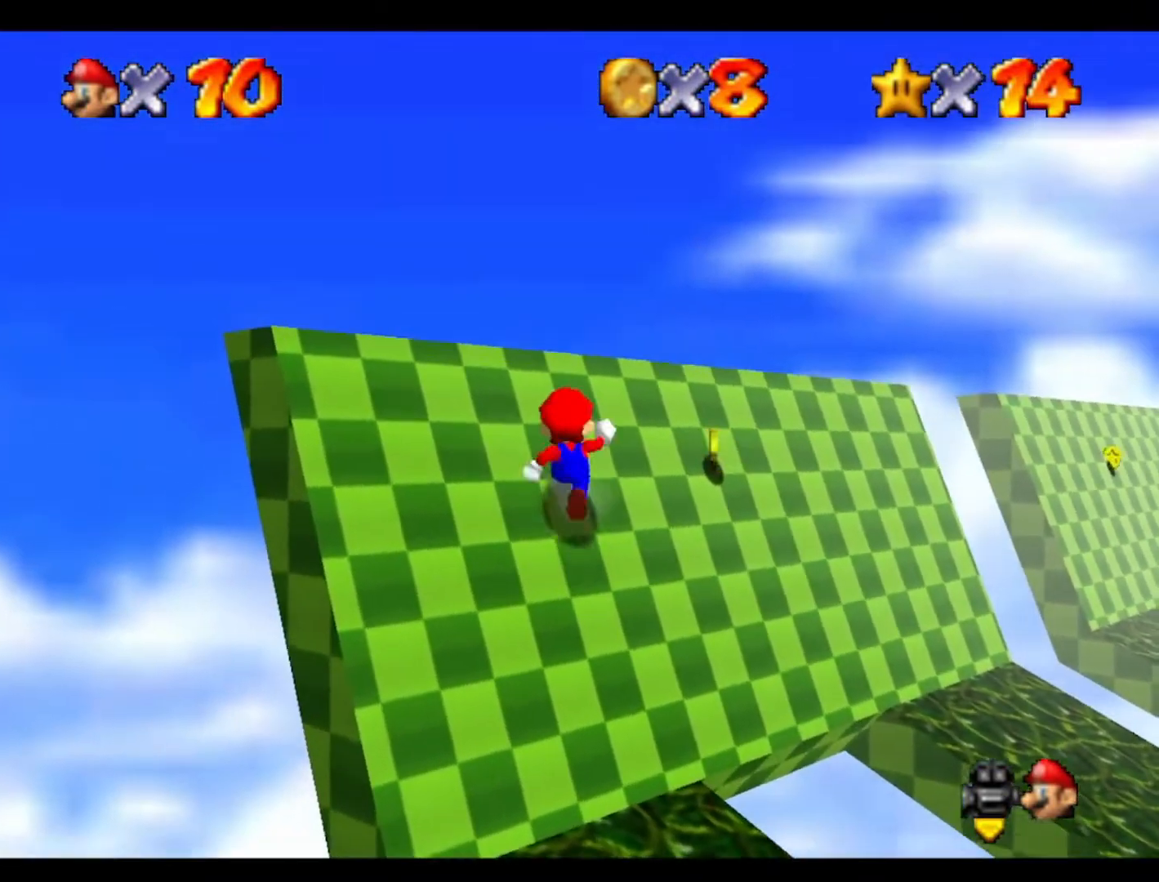
{"buttons": [], "left_stick": "down", "events": [[167, "left_stick", "up-right"], [400, "left_stick", "down"]]}
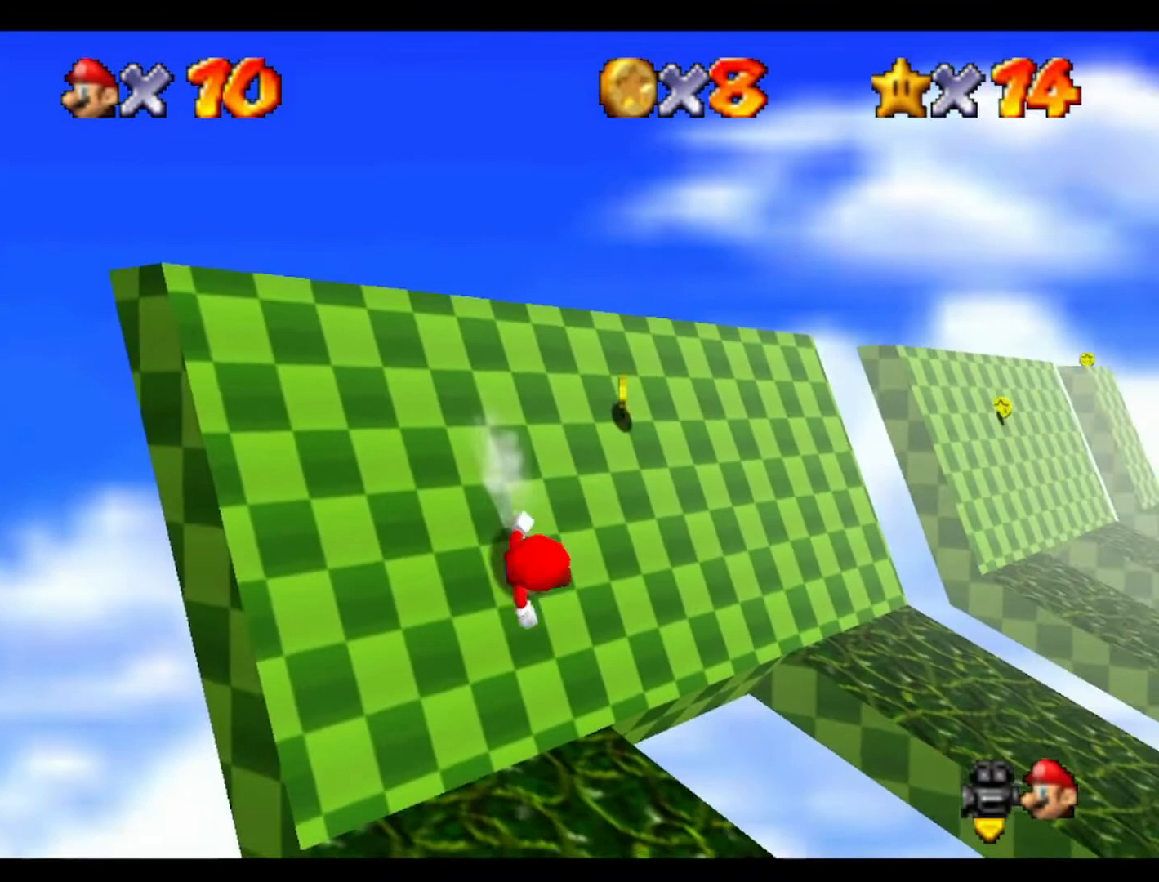
{"buttons": [], "left_stick": "left", "events": [[67, "left_stick", "left"]]}
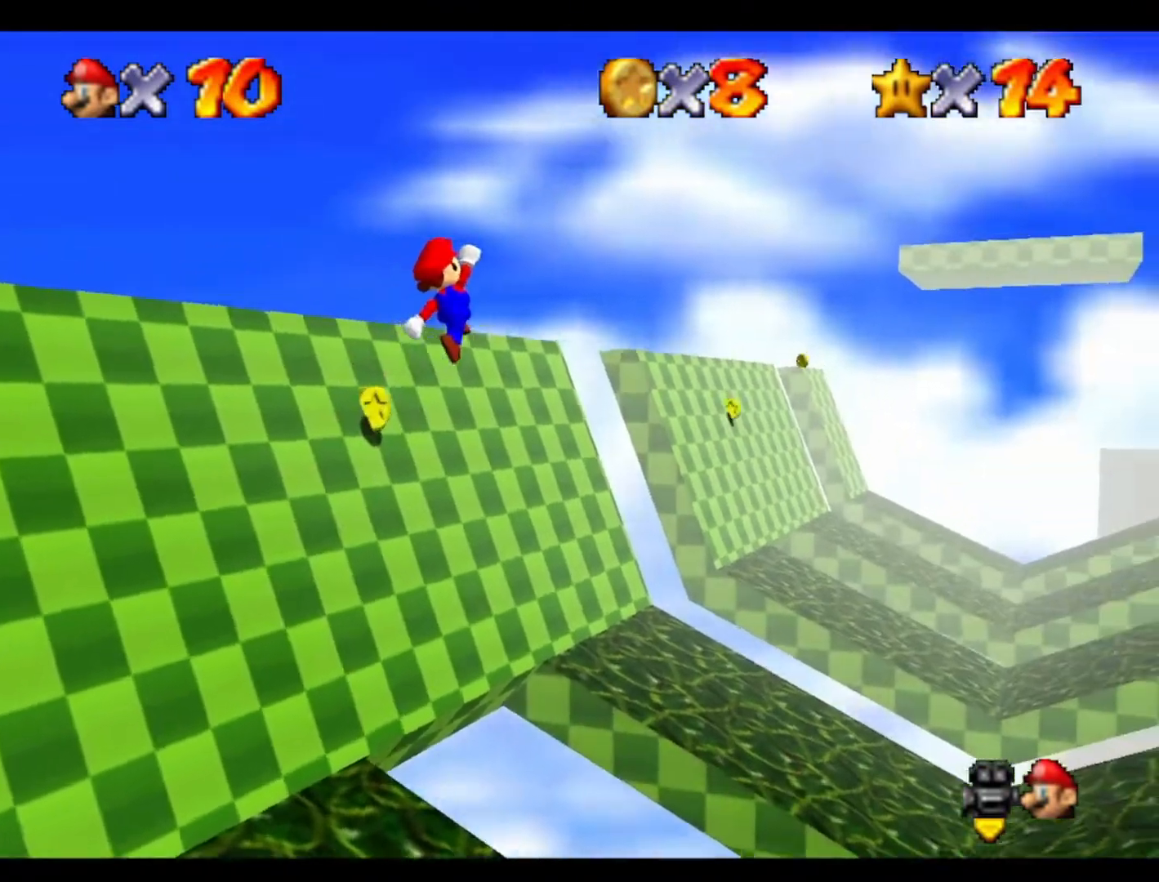
{"buttons": [], "left_stick": "up-left", "events": [[167, "left_stick", "up-left"]]}
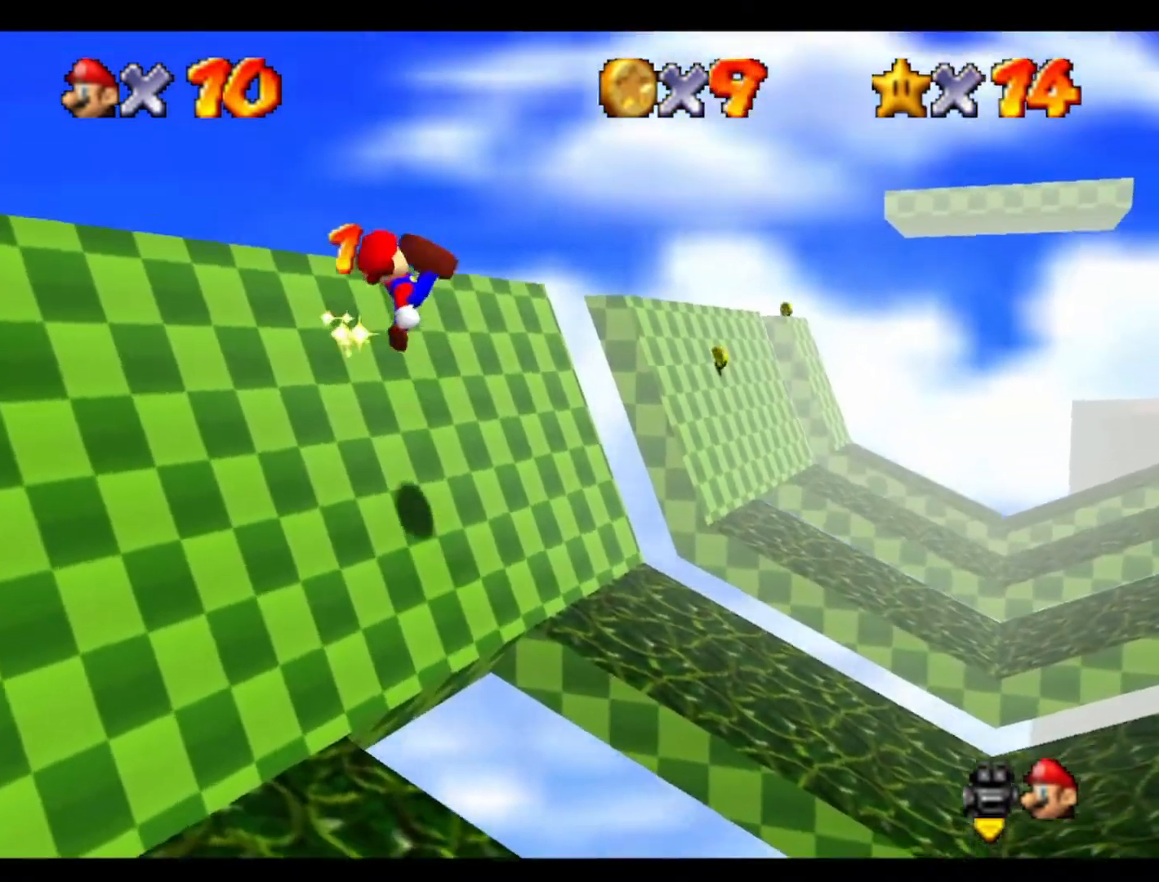
{"buttons": [], "left_stick": "up-left", "events": [[100, "left_stick", "up"], [200, "left_stick", "up-left"]]}
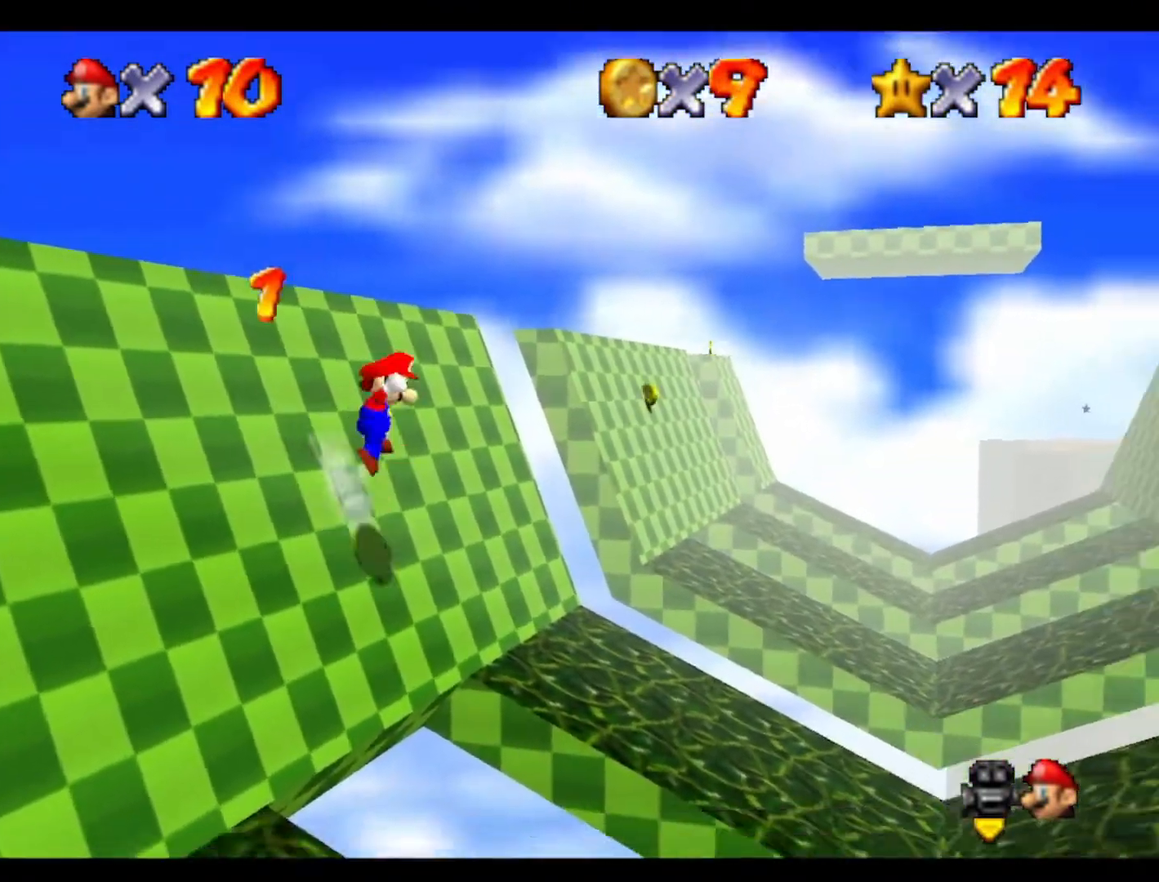
{"buttons": [], "left_stick": "up-left", "events": [[167, "left_stick", "left"], [367, "left_stick", "up-left"]]}
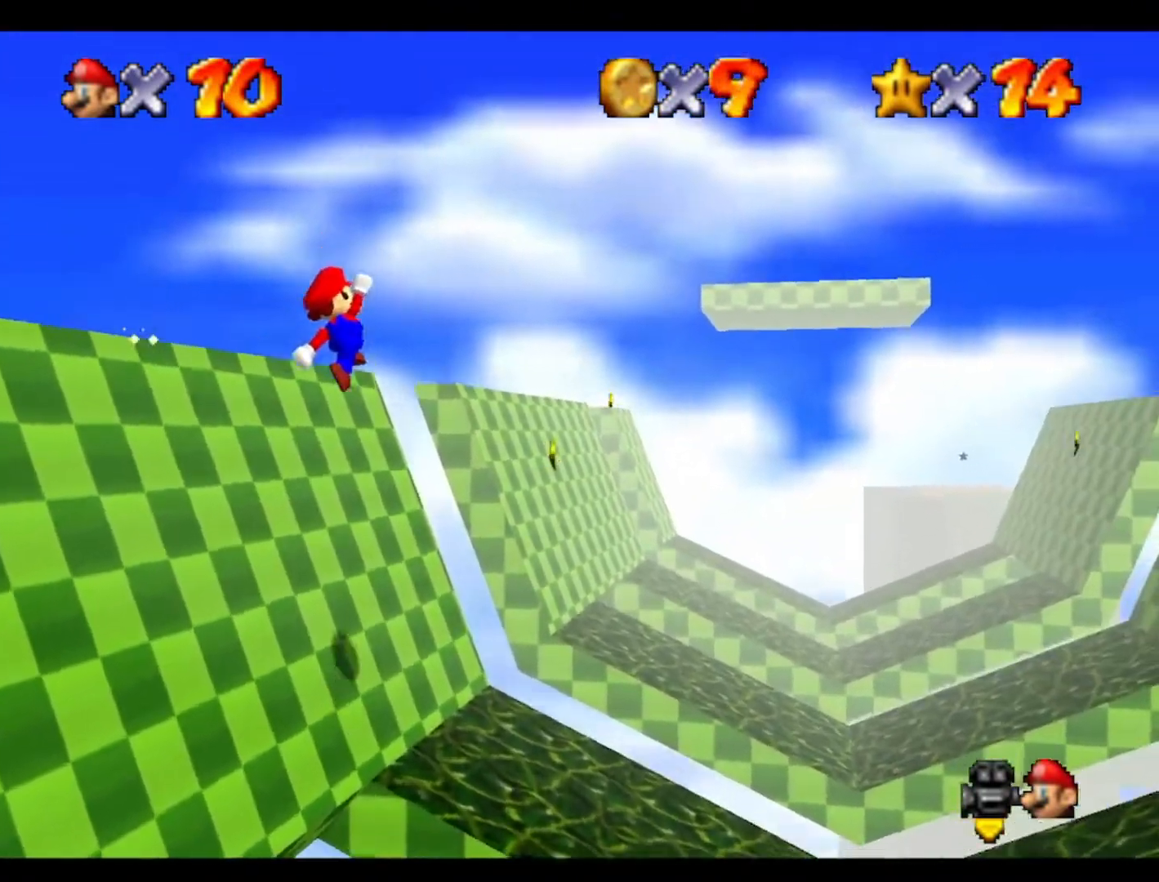
{"buttons": [], "left_stick": "up", "events": [[300, "left_stick", "up"]]}
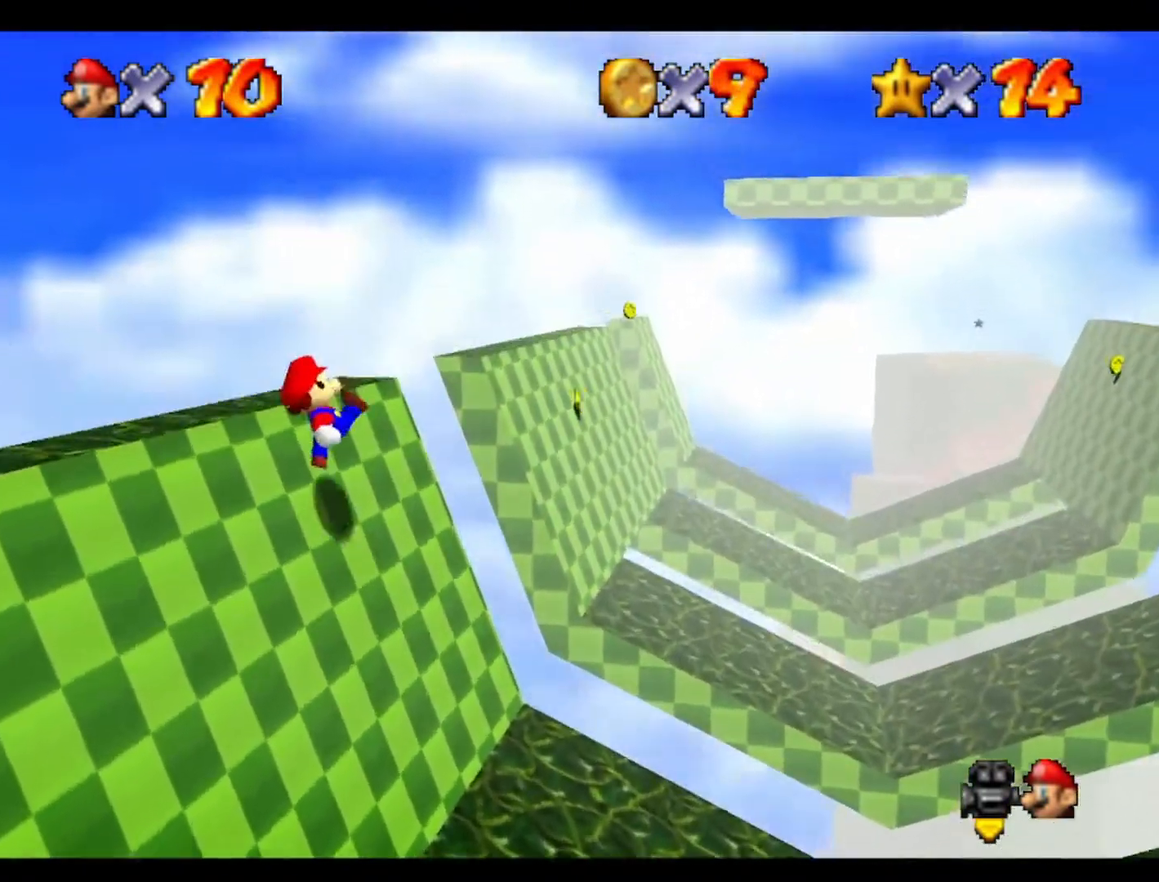
{"buttons": ["C_LEFT"], "left_stick": "left", "events": [[167, "left_stick", "left"], [467, "C_LEFT", "down"]]}
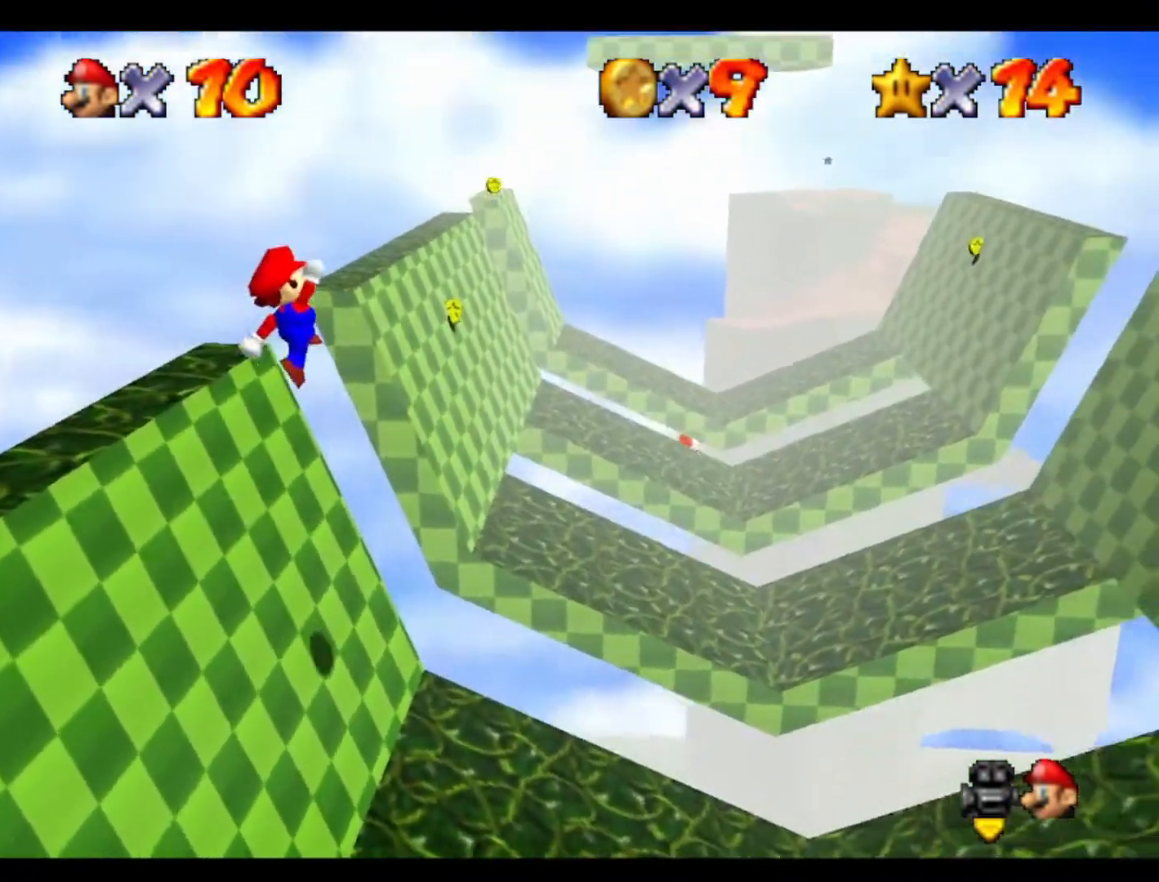
{"buttons": [], "left_stick": "left", "events": [[133, "C_LEFT", "up"], [233, "left_stick", "down"], [300, "left_stick", "center"], [433, "left_stick", "left"]]}
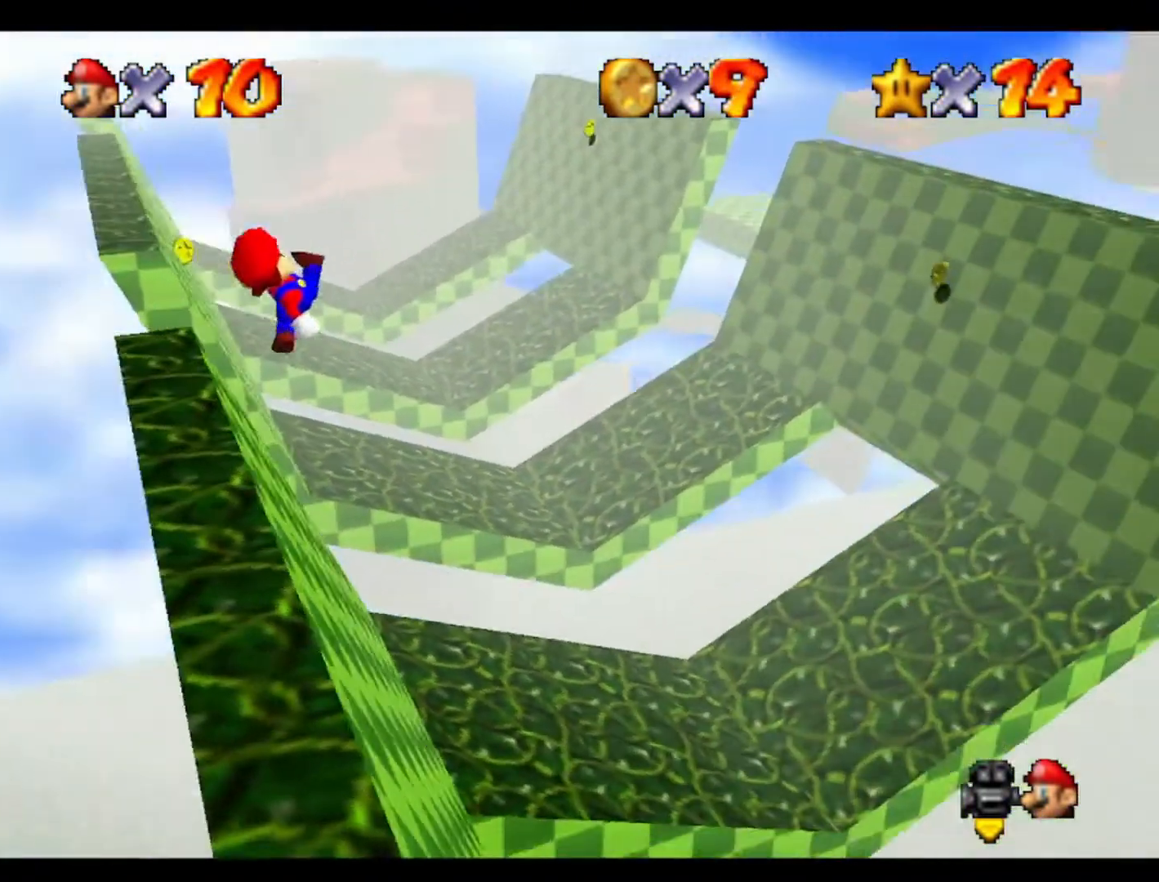
{"buttons": [], "left_stick": "right", "events": [[167, "left_stick", "up-right"], [367, "left_stick", "right"]]}
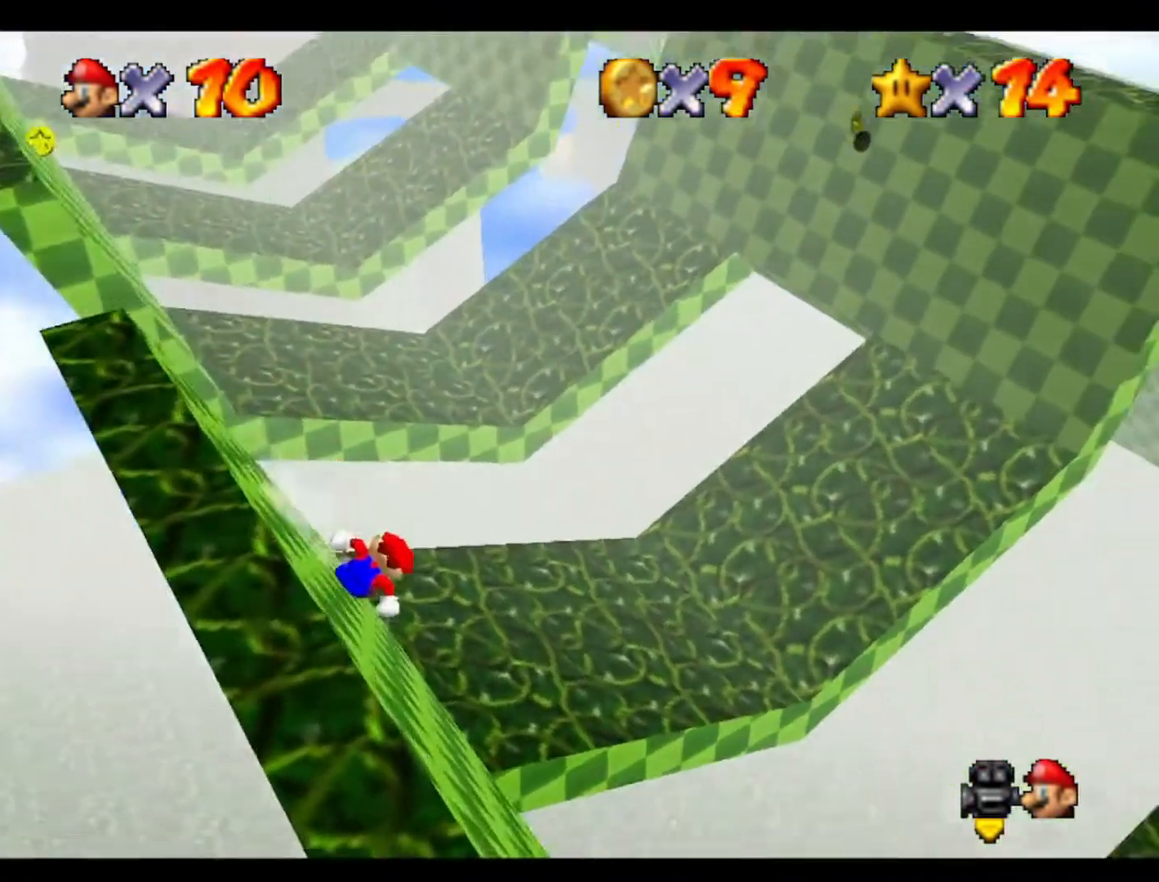
{"buttons": [], "left_stick": "up-right", "events": [[67, "left_stick", "up-right"]]}
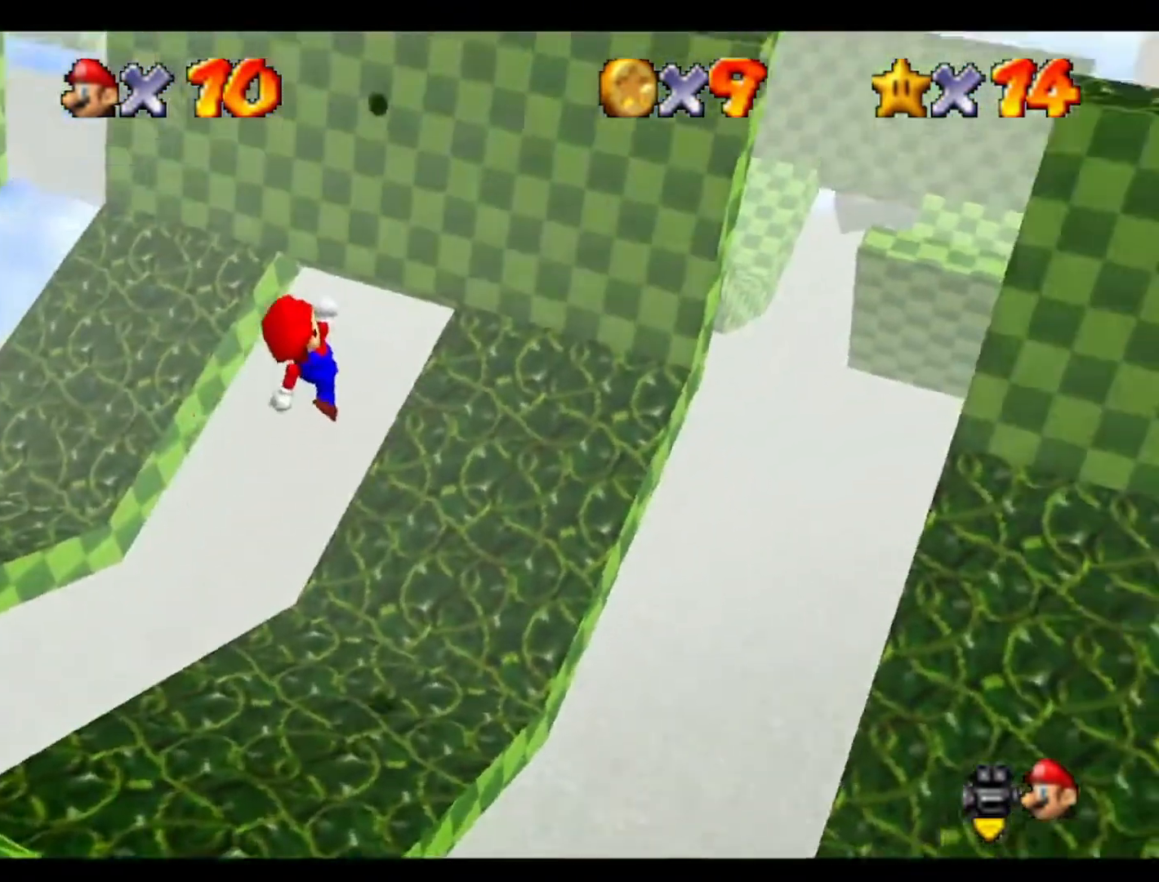
{"buttons": [], "left_stick": "left", "events": [[133, "left_stick", "down-left"], [400, "left_stick", "left"]]}
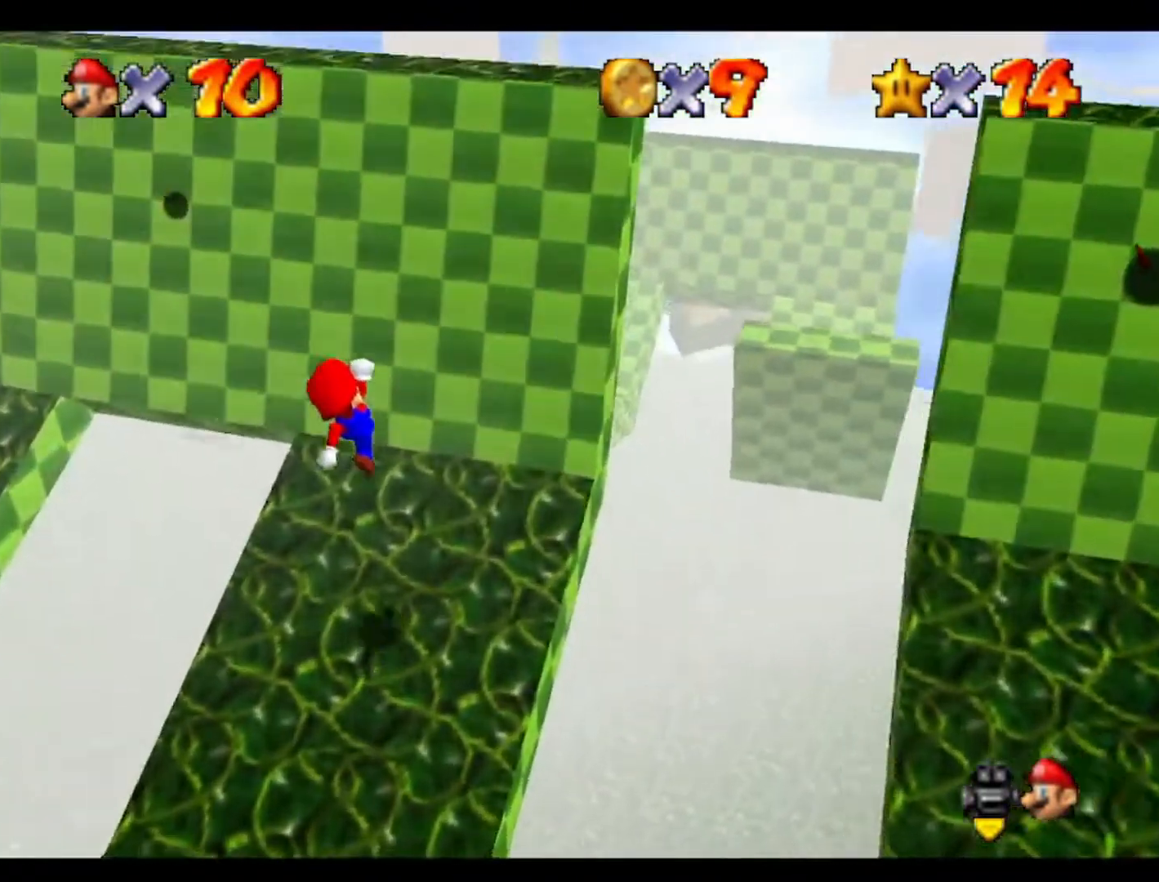
{"buttons": [], "left_stick": "up-right", "events": [[33, "left_stick", "up-left"], [300, "C_RIGHT", "down"], [333, "left_stick", "up-right"], [500, "C_RIGHT", "up"]]}
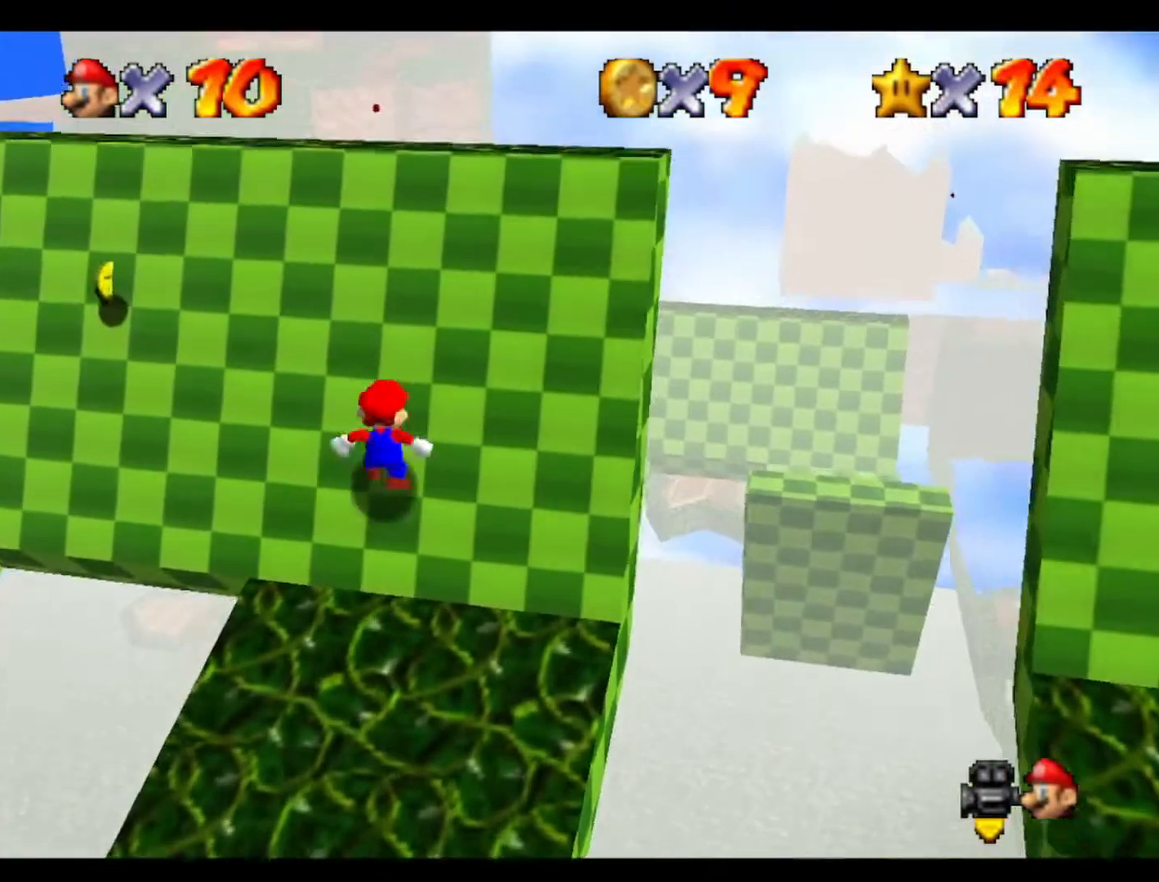
{"buttons": [], "left_stick": "left", "events": [[100, "left_stick", "up"], [300, "left_stick", "up-left"], [500, "left_stick", "left"]]}
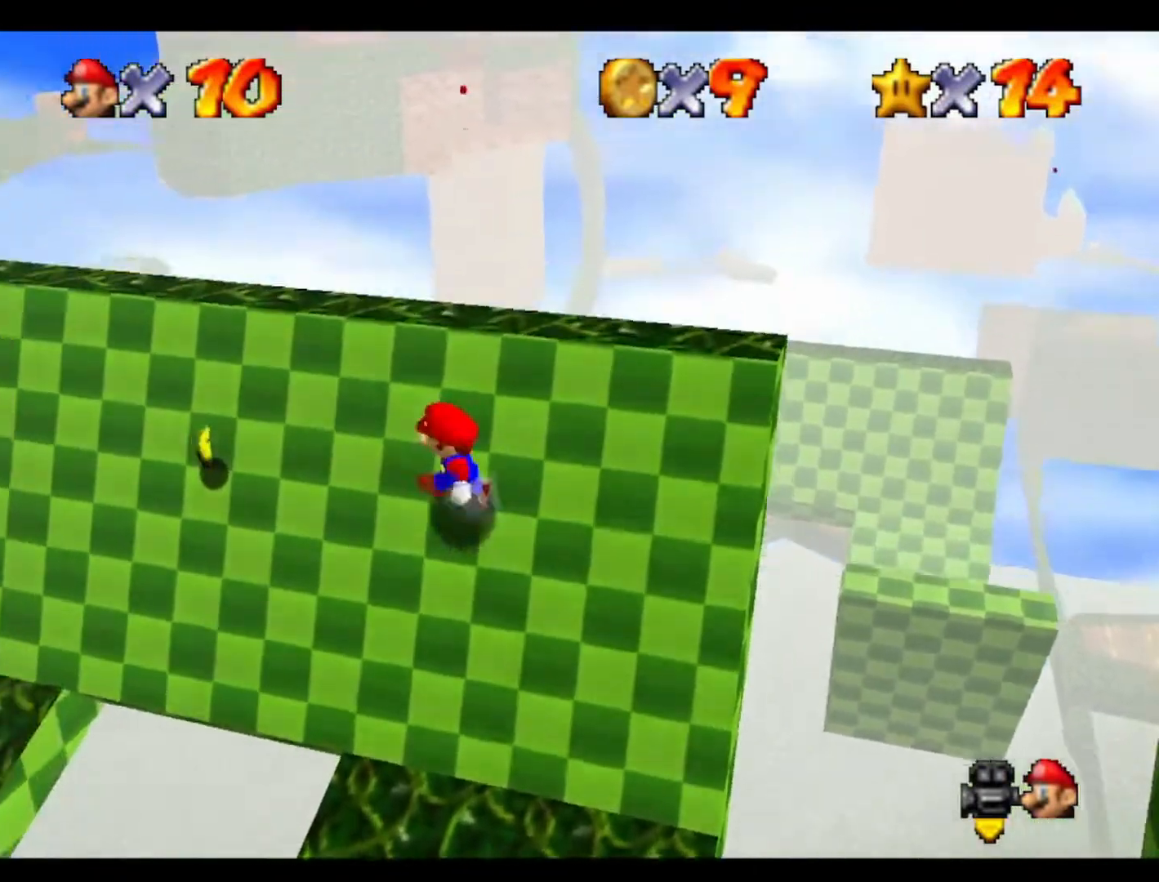
{"buttons": [], "left_stick": "up-right", "events": [[67, "left_stick", "down-left"], [133, "left_stick", "down-right"], [267, "left_stick", "up-right"]]}
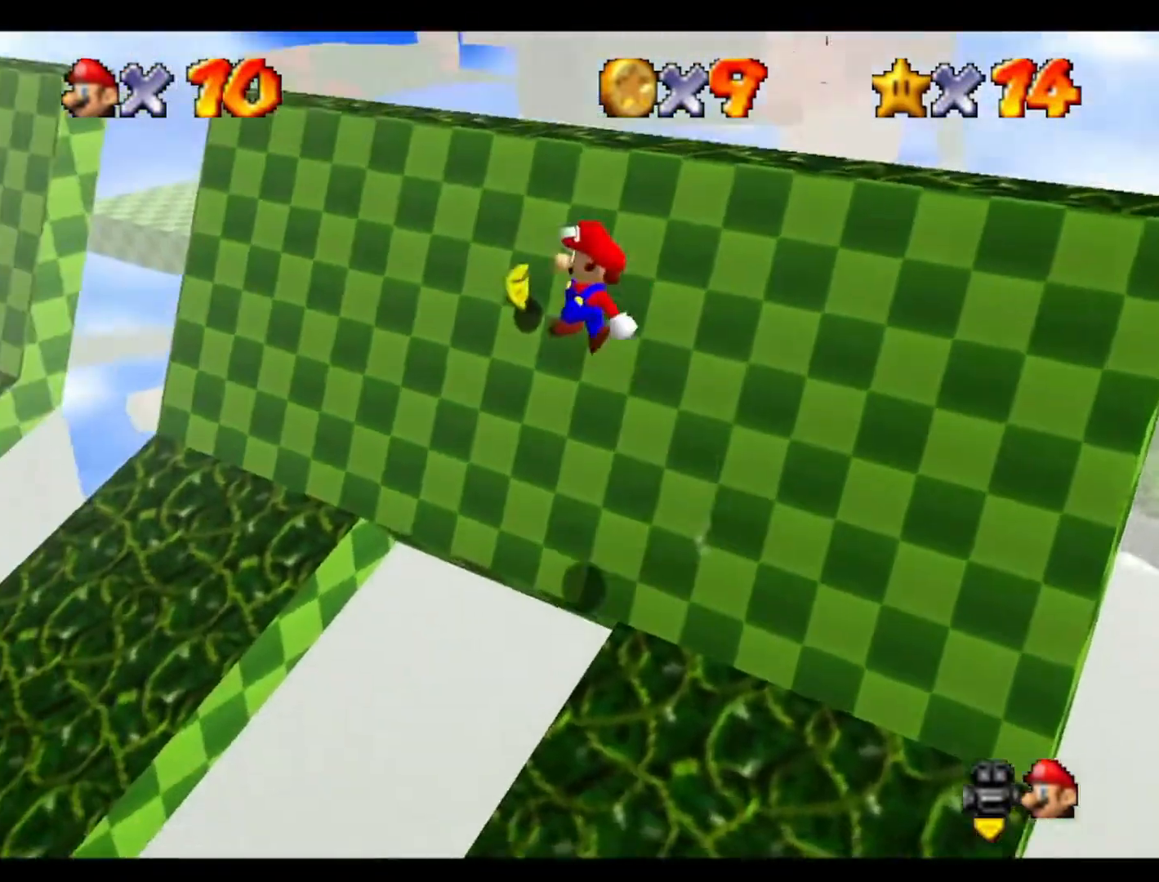
{"buttons": [], "left_stick": "right", "events": [[333, "C_RIGHT", "down"], [333, "left_stick", "right"], [467, "C_RIGHT", "up"]]}
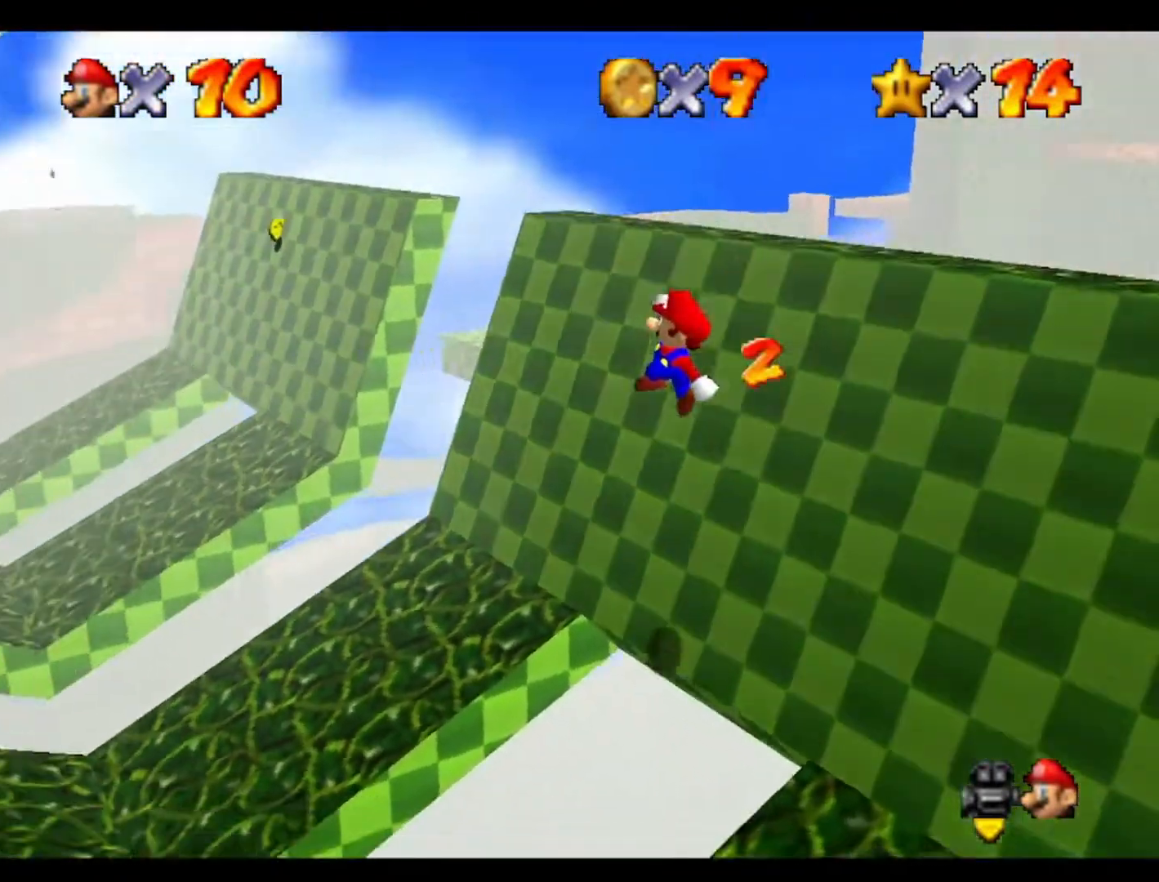
{"buttons": [], "left_stick": "right", "events": [[67, "left_stick", "up-right"], [200, "left_stick", "right"]]}
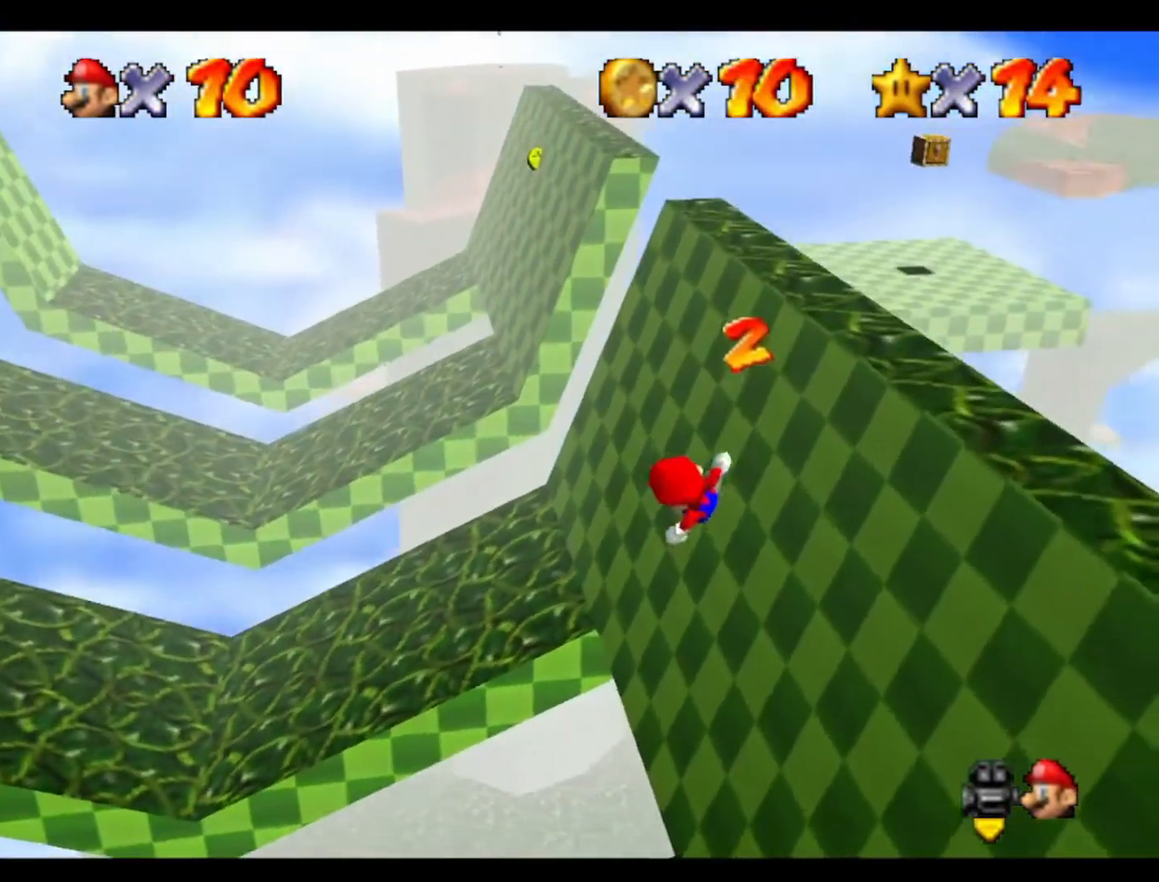
{"buttons": [], "left_stick": "right", "events": []}
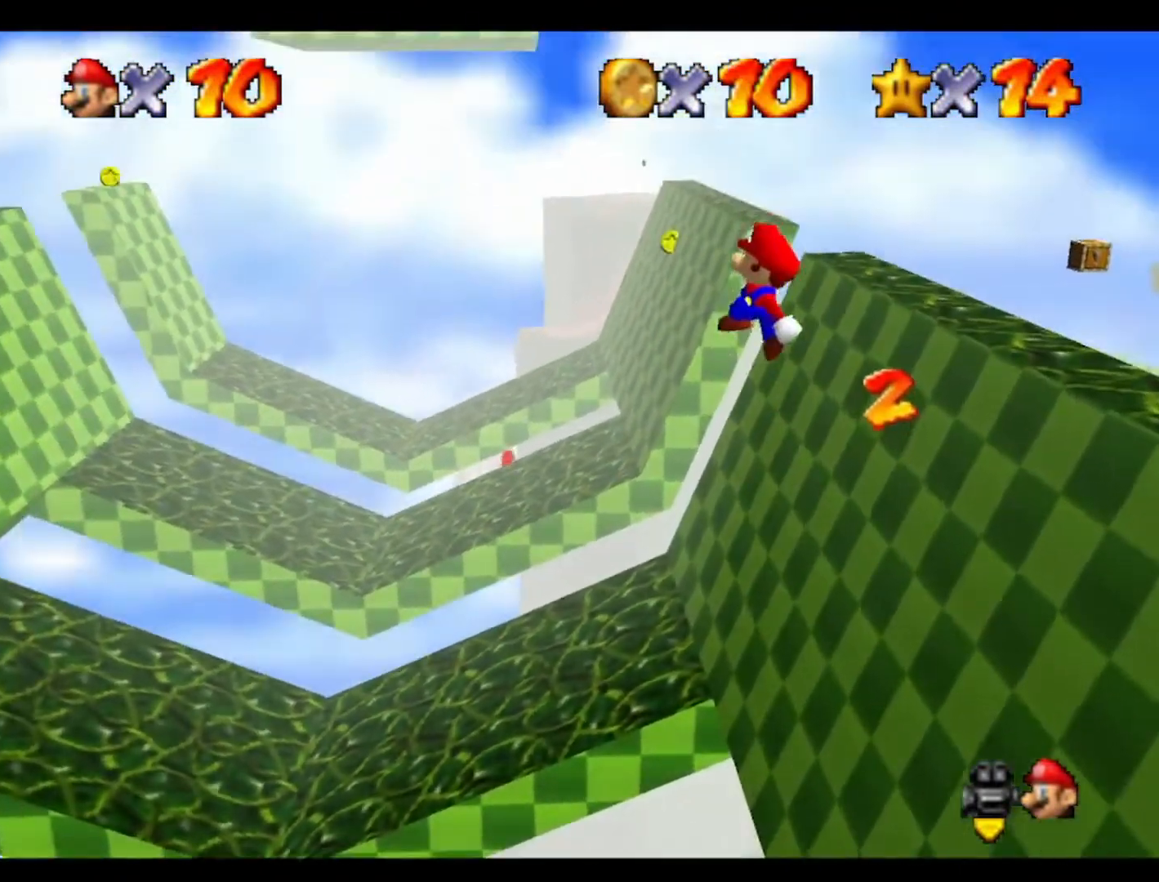
{"buttons": [], "left_stick": "up", "events": [[100, "left_stick", "up-right"], [433, "left_stick", "up"]]}
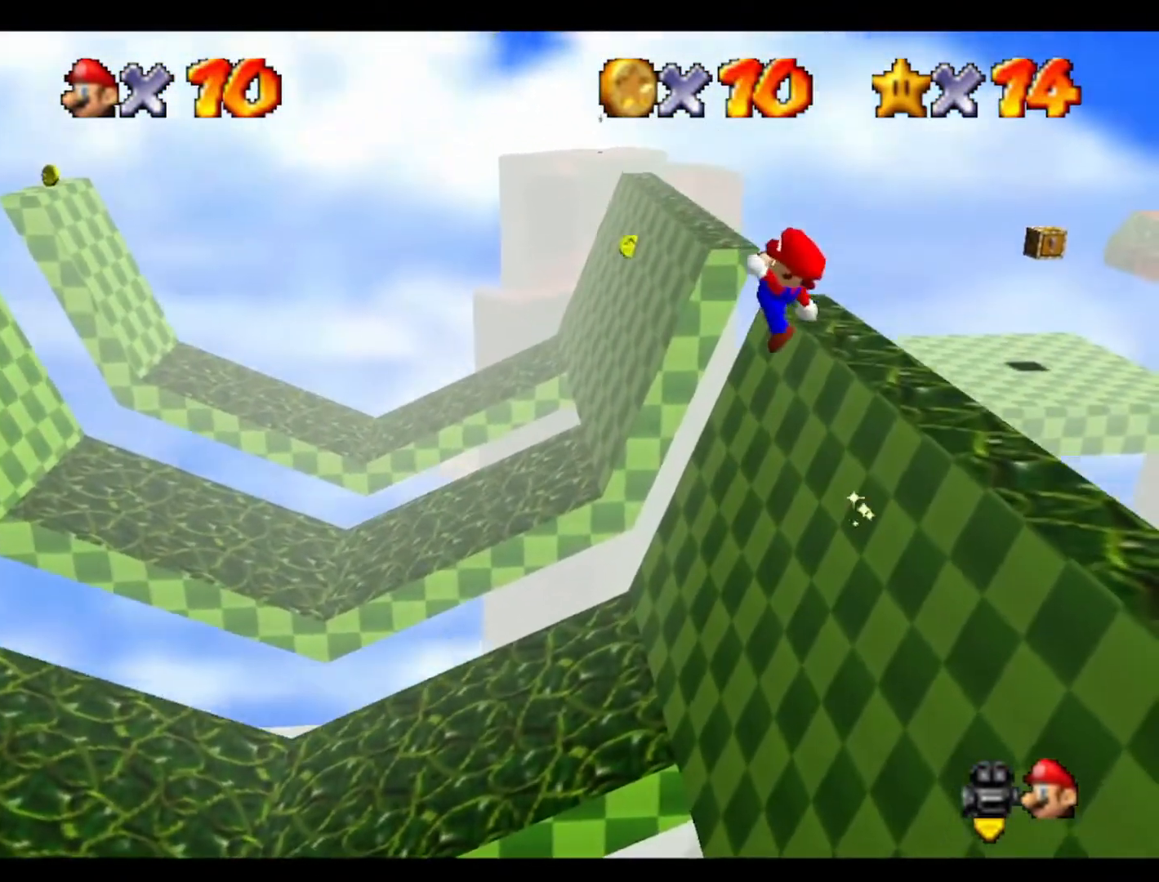
{"buttons": [], "left_stick": "left", "events": [[367, "left_stick", "left"]]}
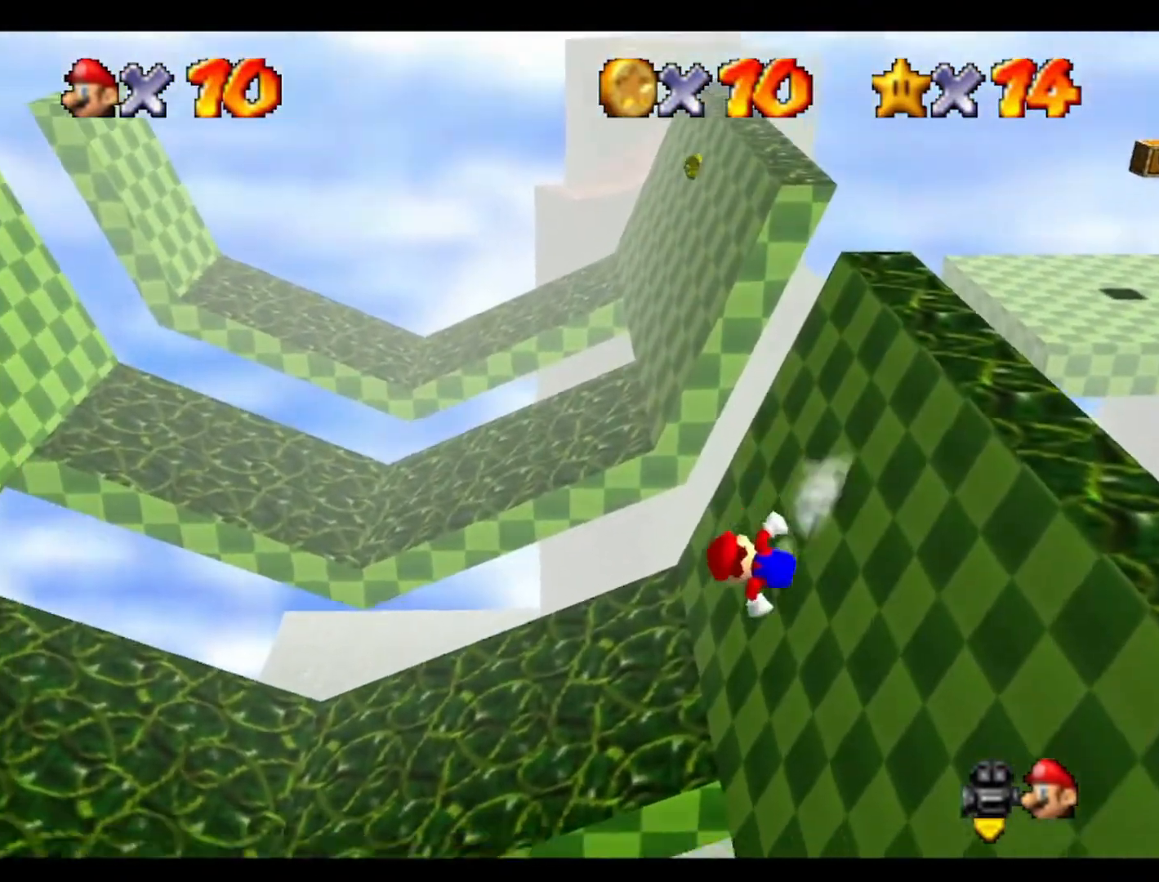
{"buttons": [], "left_stick": "left", "events": []}
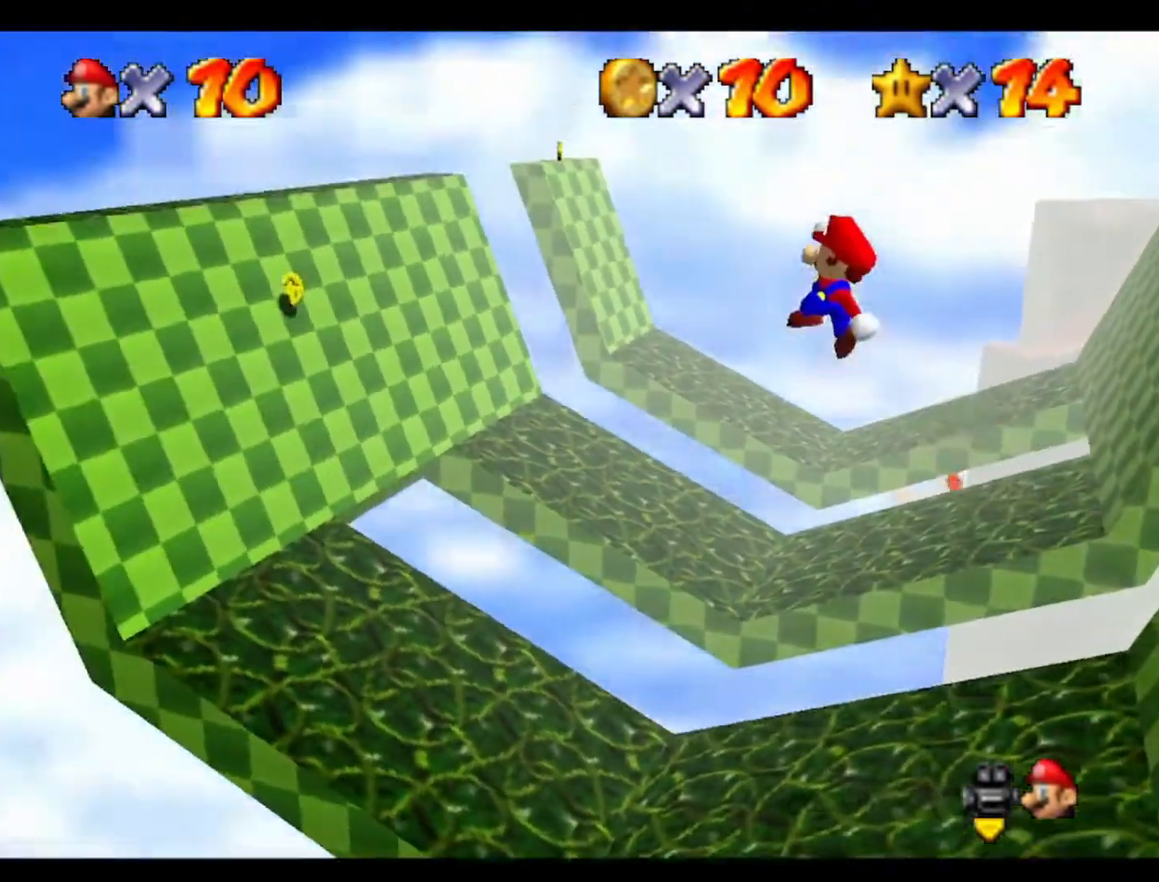
{"buttons": [], "left_stick": "down", "events": [[233, "left_stick", "right"], [300, "left_stick", "down-right"], [467, "left_stick", "down"]]}